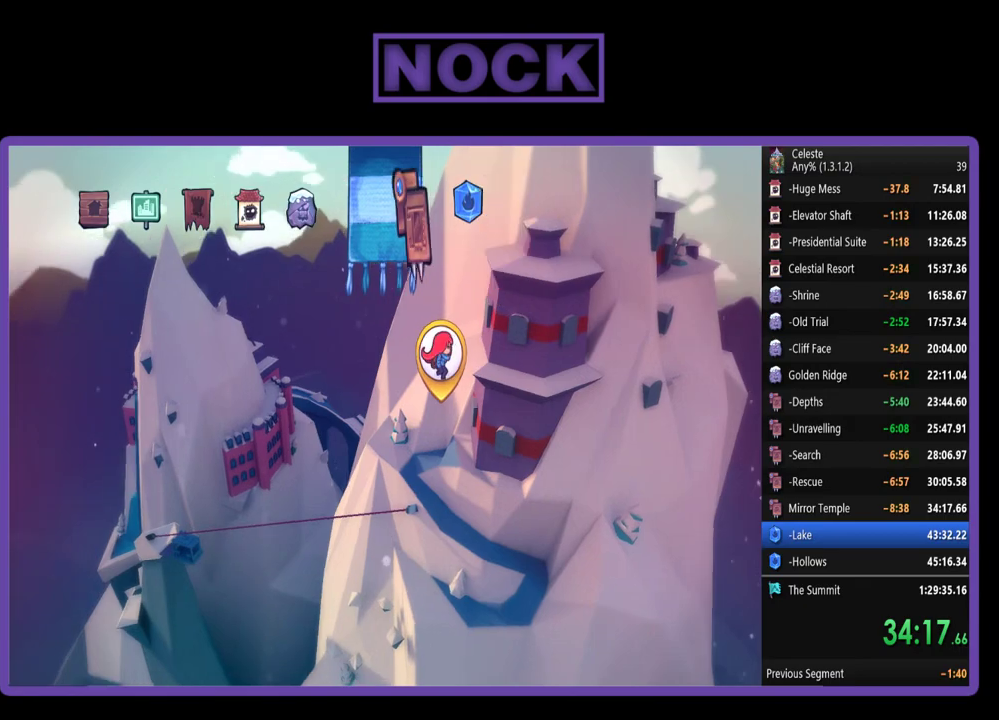
Gameplay with a controller (PlayStation layout); each line is a JSON object with the inputs held at the frame after it. "events" lists button and stick changes between this image and that frame as [ms after this image, input, new state], when the widget could be followed in between. Not read: R3 right_stick.
{"buttons": ["DPAD_RIGHT"], "left_stick": "center", "events": [[467, "DPAD_RIGHT", "down"]]}
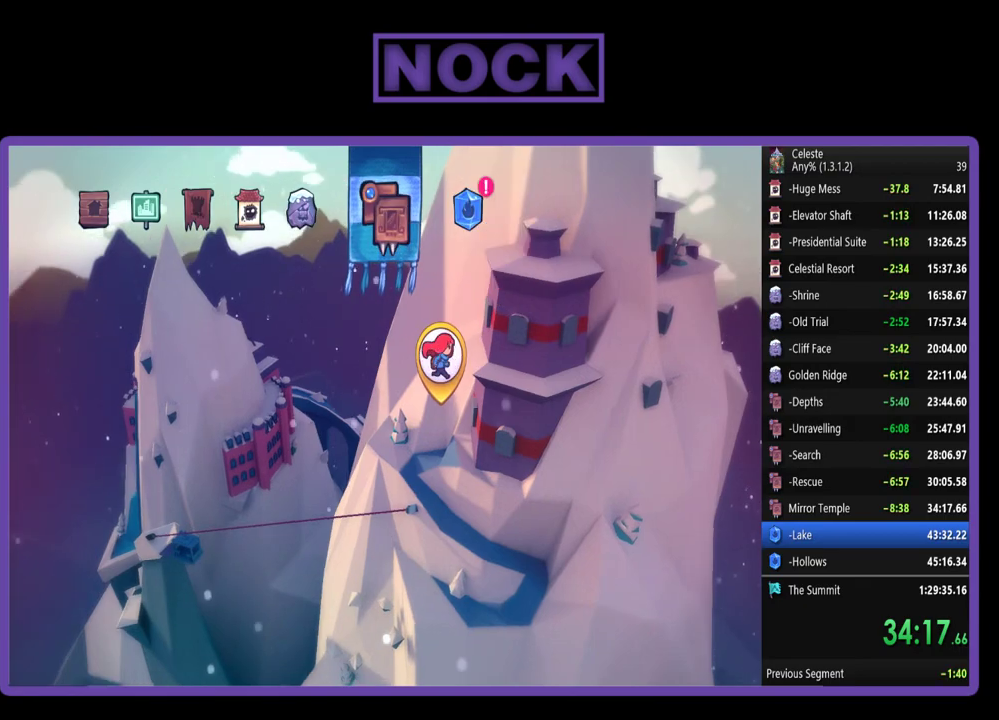
{"buttons": [], "left_stick": "center", "events": [[67, "DPAD_RIGHT", "up"], [300, "DPAD_RIGHT", "down"], [433, "DPAD_RIGHT", "up"]]}
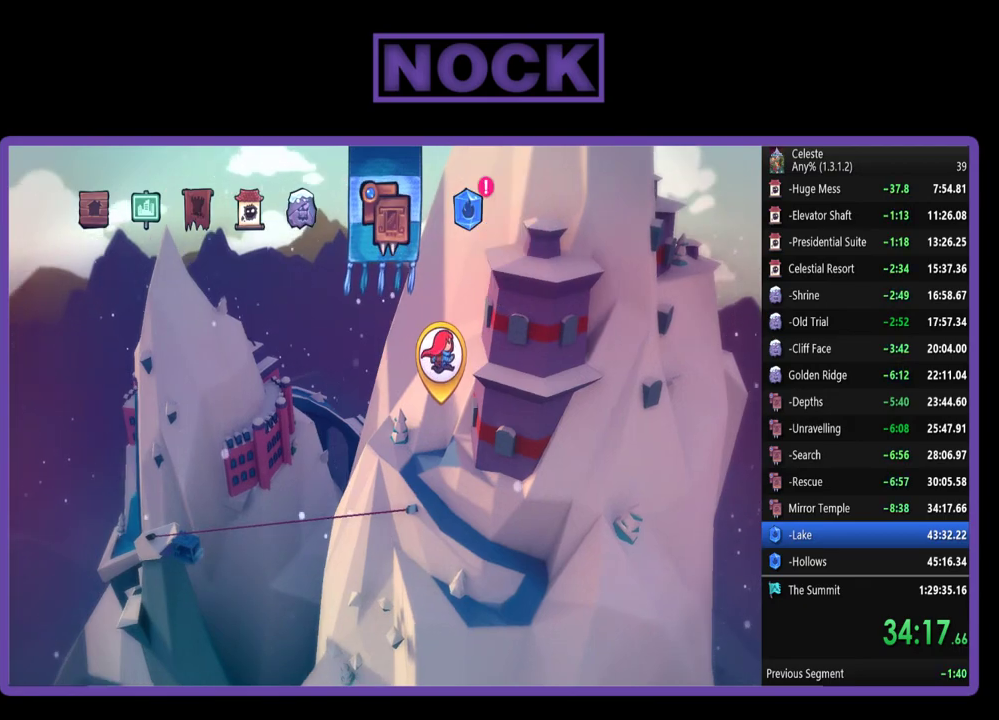
{"buttons": [], "left_stick": "center", "events": []}
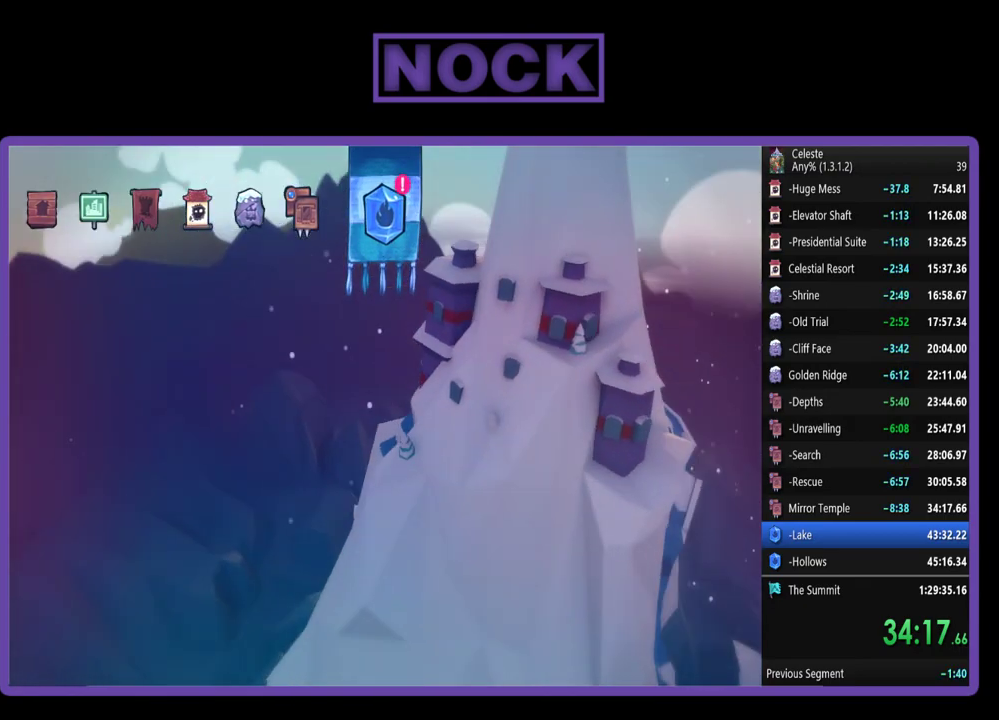
{"buttons": [], "left_stick": "center", "events": [[267, "CROSS", "down"], [400, "CROSS", "up"]]}
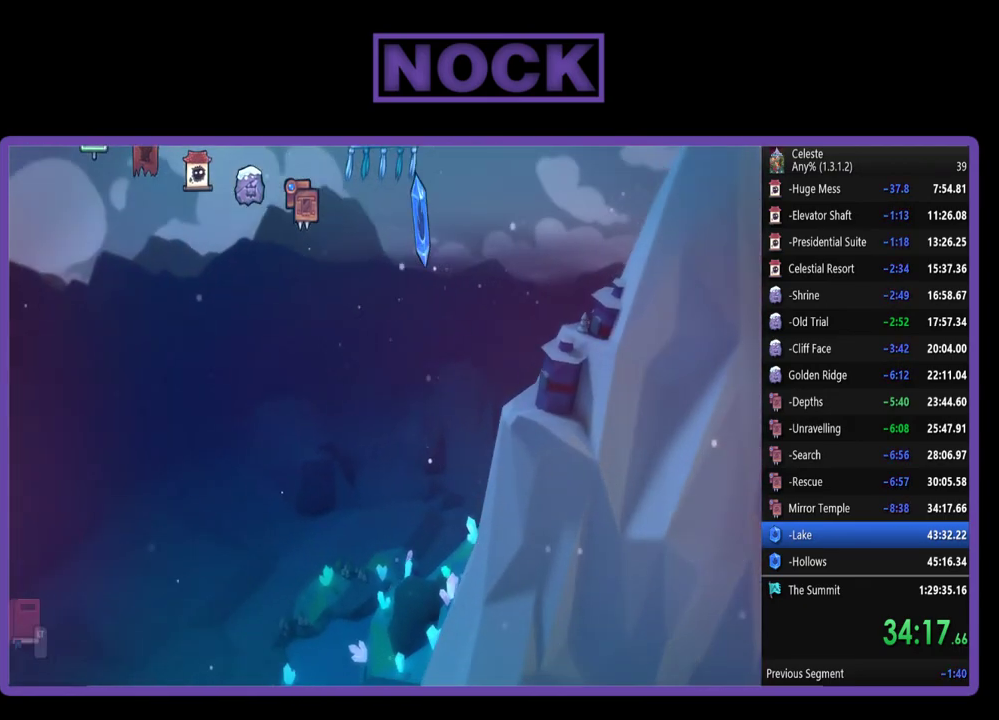
{"buttons": ["CROSS"], "left_stick": "center", "events": [[400, "CROSS", "down"]]}
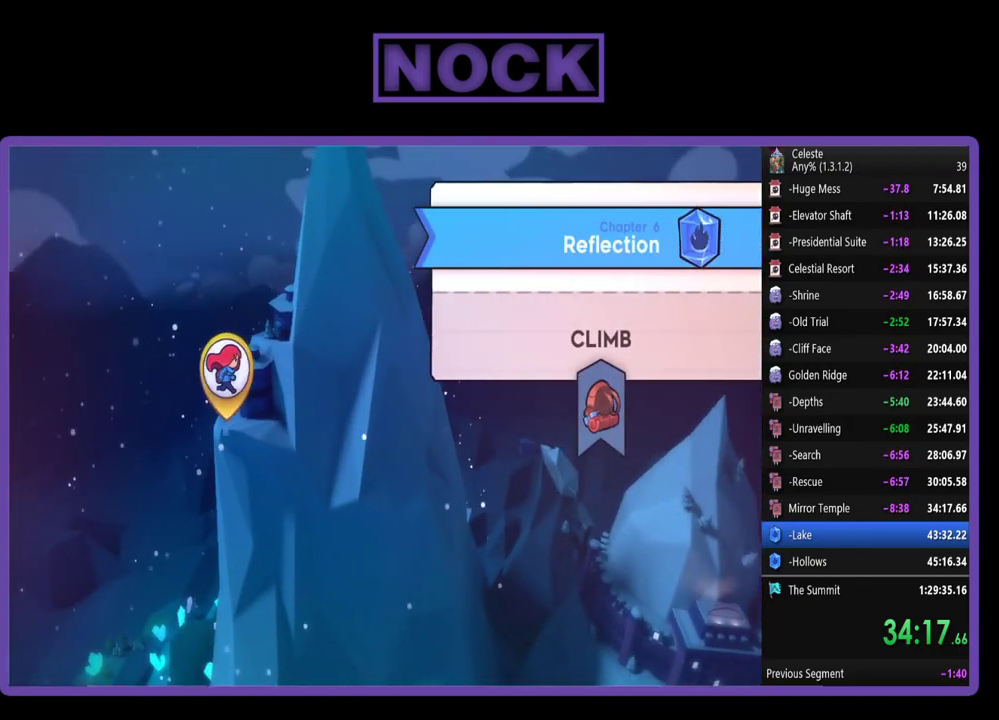
{"buttons": [], "left_stick": "center", "events": [[33, "CROSS", "up"], [300, "CROSS", "down"], [400, "CROSS", "up"]]}